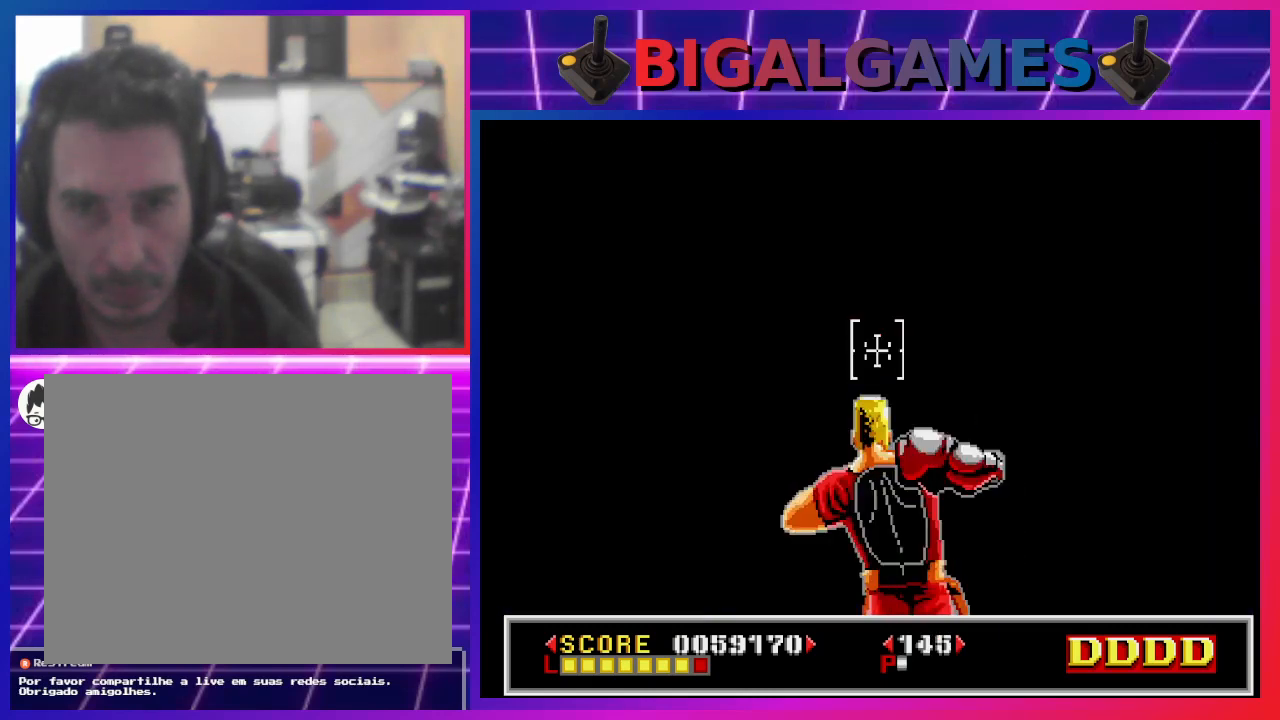
Gameplay with a controller (PlayStation layout); each line is a JSON object with the inputs held at the frame after it. "events" lists button and stick changes between this image and that frame as [ms after this image, input, new state], when the widget could be followed in between. Not read: L1.
{"buttons": [], "left_stick": "center", "right_stick": "center", "events": [[67, "CROSS", "up"]]}
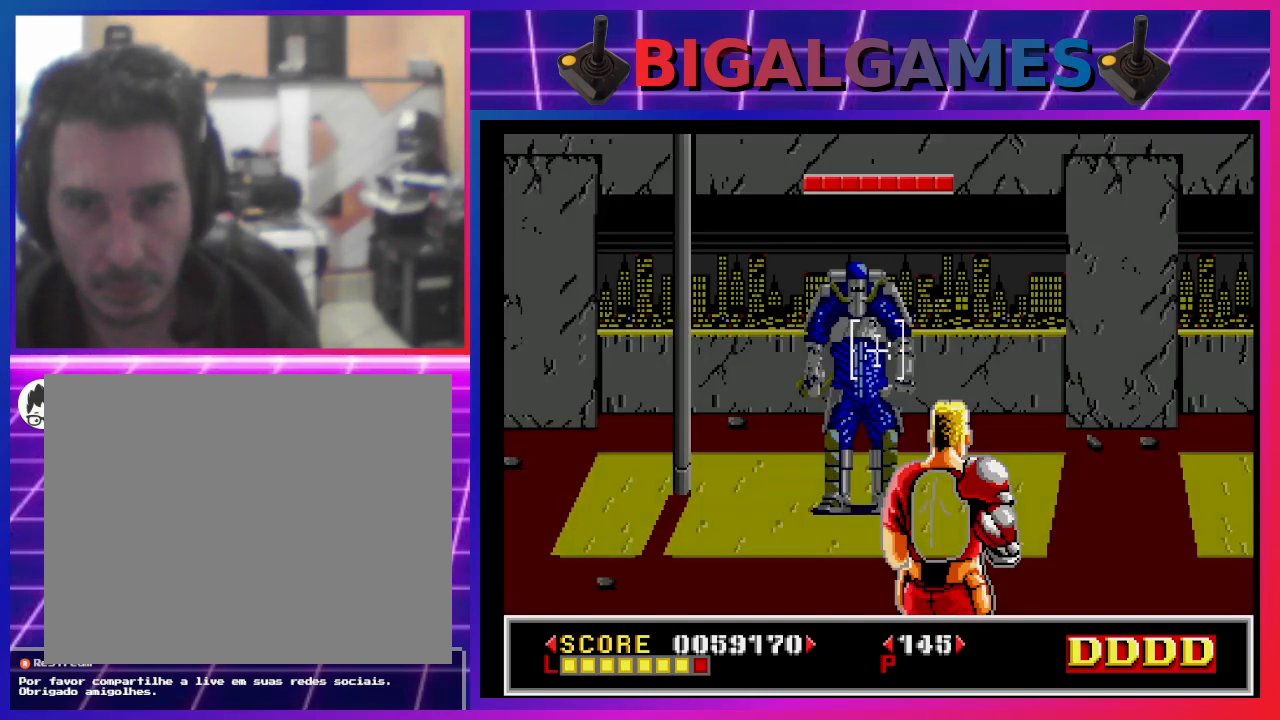
{"buttons": [], "left_stick": "center", "right_stick": "center", "events": [[400, "SQUARE", "down"], [467, "SQUARE", "up"]]}
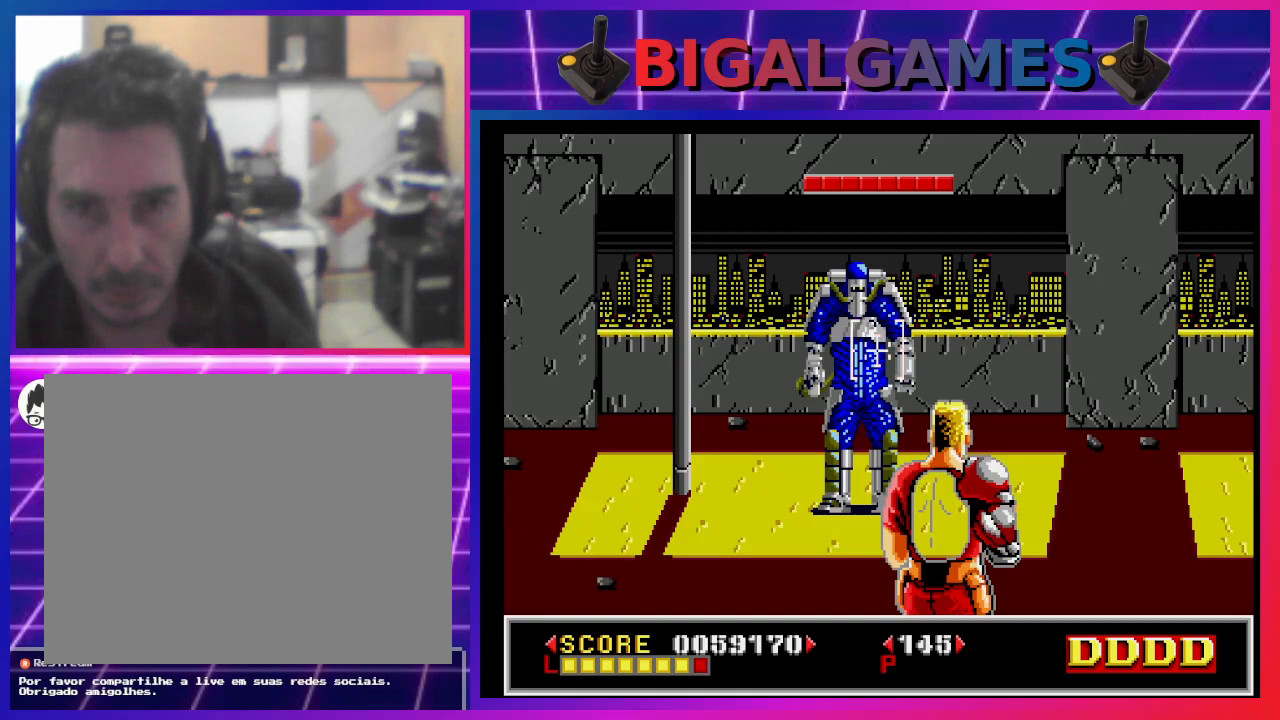
{"buttons": [], "left_stick": "center", "right_stick": "center", "events": [[67, "SQUARE", "down"], [133, "SQUARE", "up"], [233, "SQUARE", "down"], [300, "SQUARE", "up"], [400, "SQUARE", "down"], [500, "SQUARE", "up"]]}
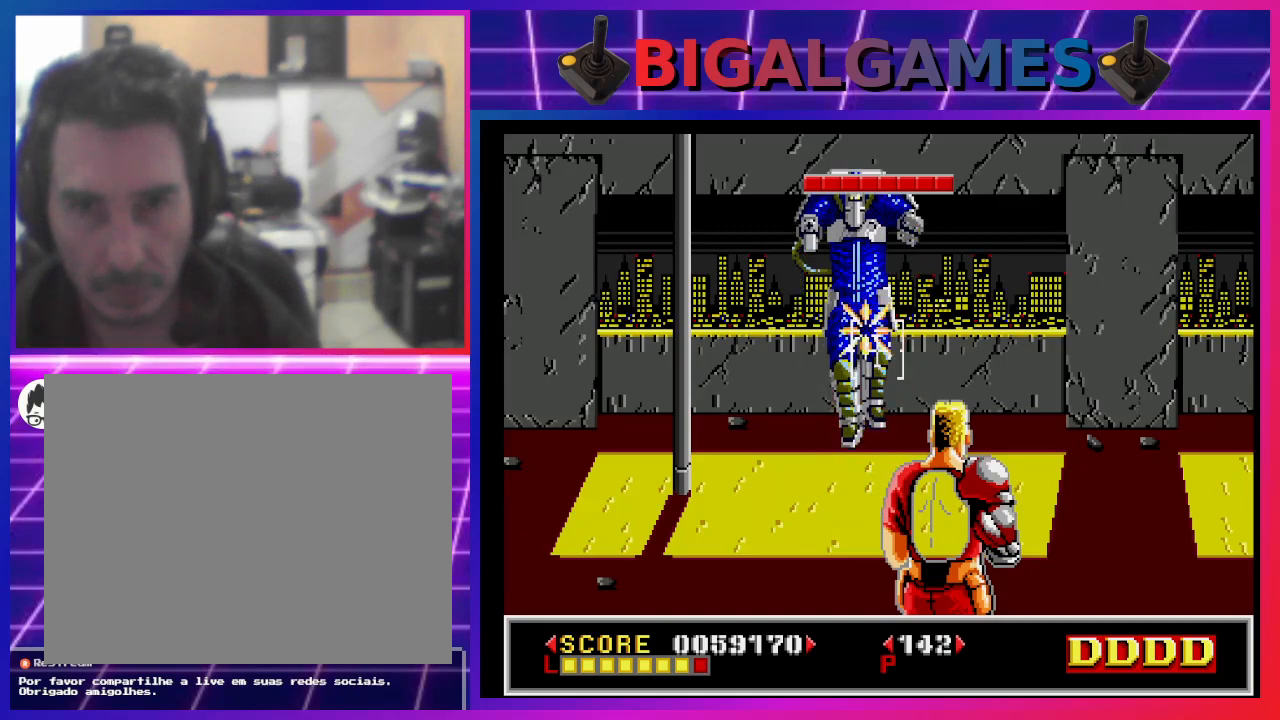
{"buttons": ["DPAD_UP"], "left_stick": "center", "right_stick": "center", "events": [[100, "SQUARE", "down"], [167, "SQUARE", "up"], [233, "SQUARE", "down"], [300, "SQUARE", "up"], [400, "SQUARE", "down"], [467, "DPAD_UP", "down"], [500, "SQUARE", "up"]]}
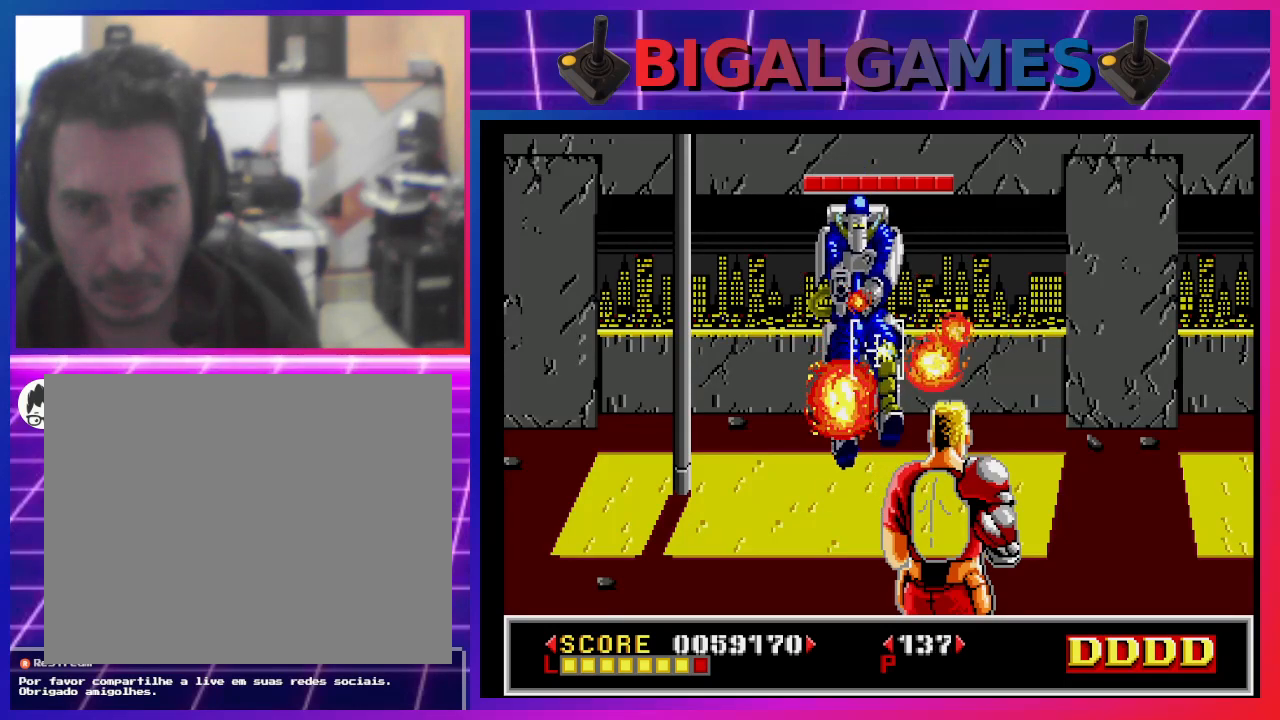
{"buttons": ["SQUARE"], "left_stick": "center", "right_stick": "center", "events": [[67, "DPAD_UP", "up"], [67, "SQUARE", "down"], [133, "SQUARE", "up"], [200, "SQUARE", "down"], [300, "SQUARE", "up"], [367, "SQUARE", "down"]]}
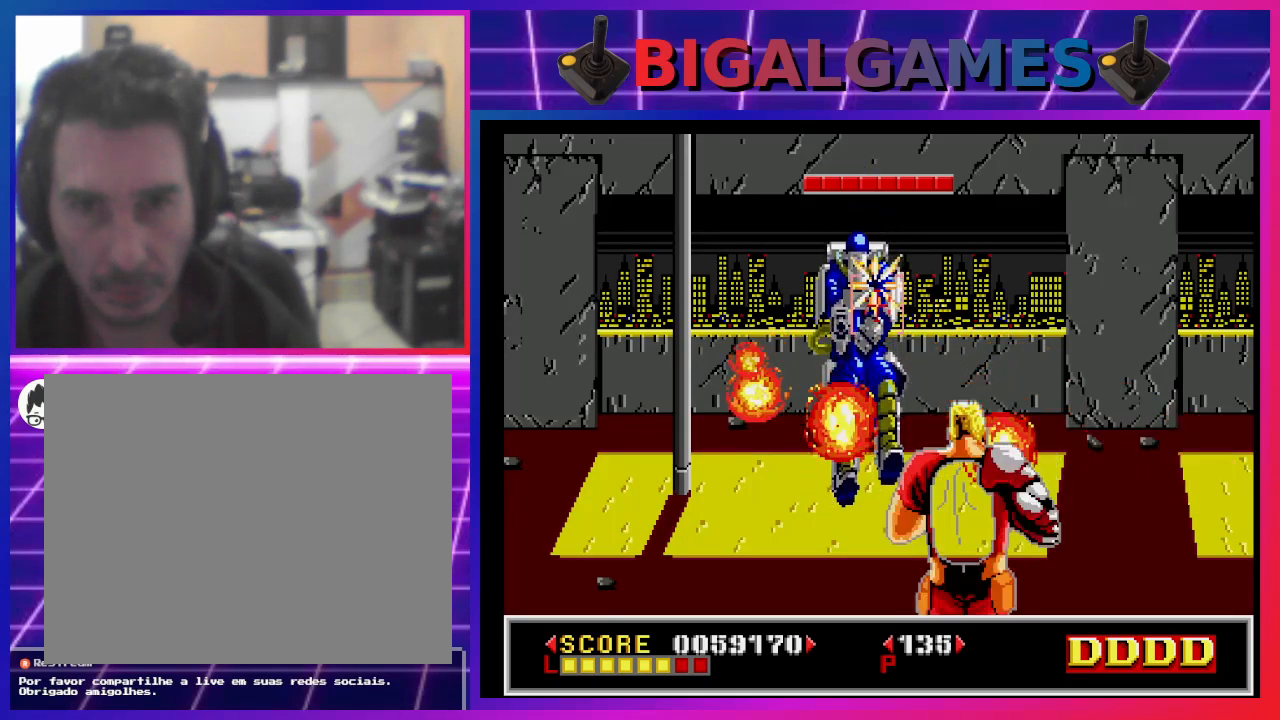
{"buttons": ["CROSS"], "left_stick": "center", "right_stick": "center", "events": [[500, "CROSS", "down"], [500, "SQUARE", "up"]]}
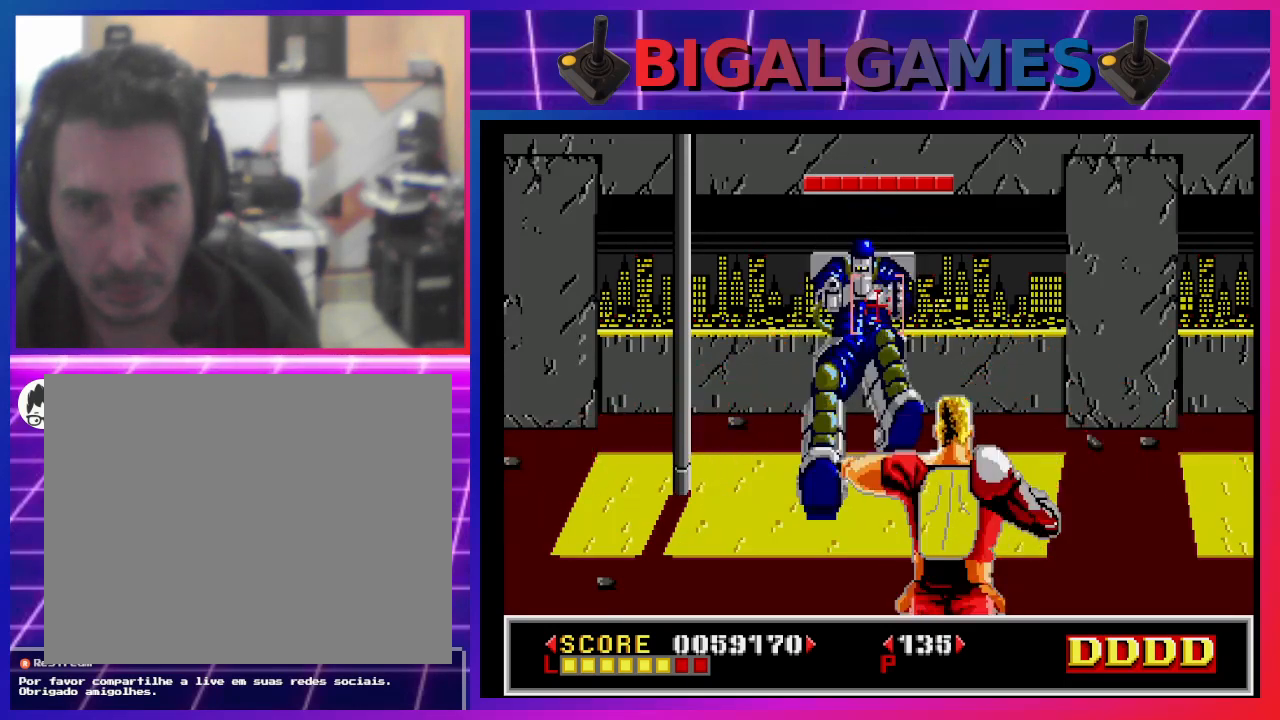
{"buttons": ["CROSS"], "left_stick": "center", "right_stick": "center", "events": []}
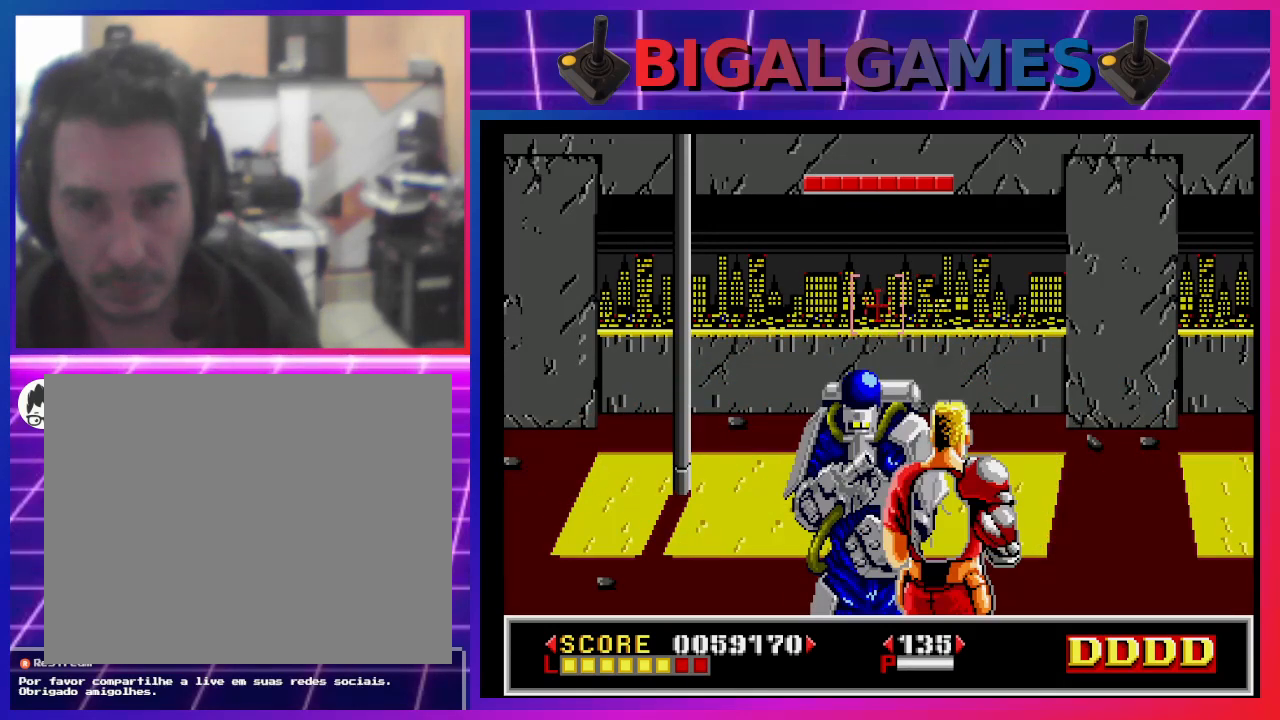
{"buttons": ["CROSS"], "left_stick": "center", "right_stick": "center", "events": []}
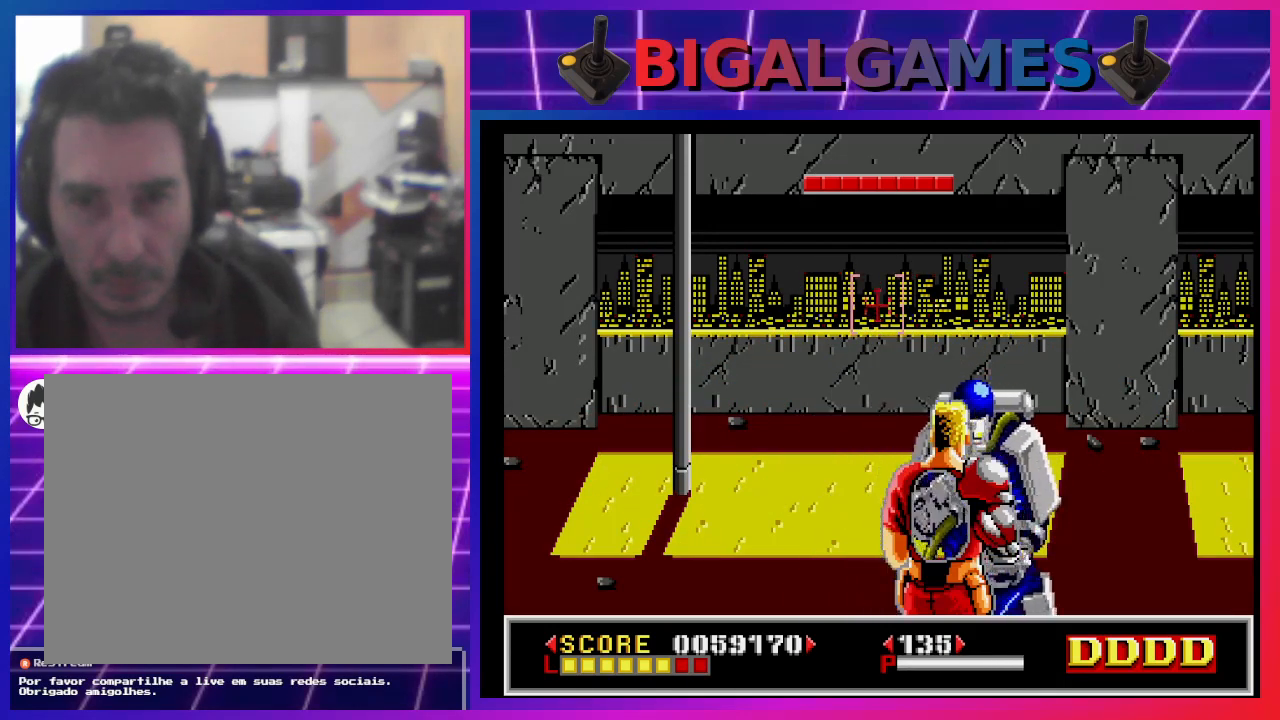
{"buttons": ["SQUARE", "DPAD_LEFT"], "left_stick": "center", "right_stick": "center", "events": [[33, "DPAD_RIGHT", "down"], [267, "DPAD_RIGHT", "up"], [300, "CROSS", "up"], [300, "SQUARE", "down"], [400, "SQUARE", "up"], [433, "SQUARE", "down"], [500, "DPAD_LEFT", "down"]]}
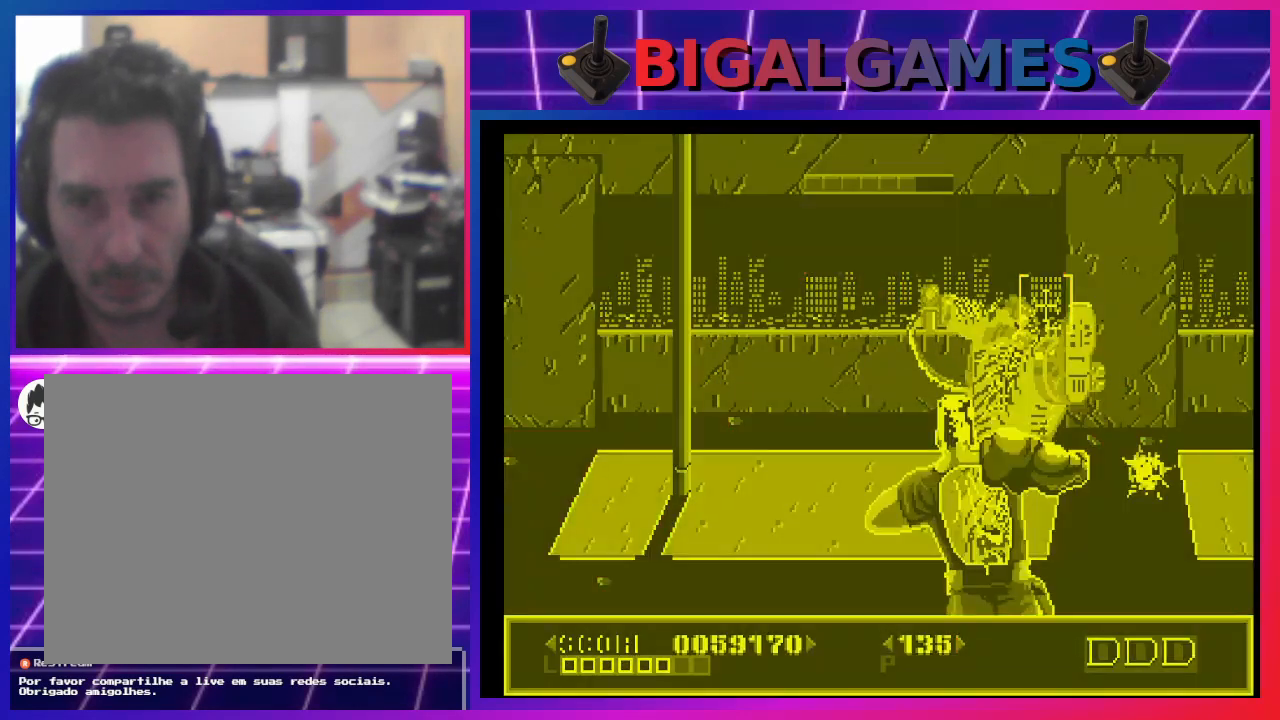
{"buttons": ["SQUARE"], "left_stick": "center", "right_stick": "center", "events": [[33, "SQUARE", "up"], [133, "SQUARE", "down"], [167, "DPAD_LEFT", "up"], [200, "SQUARE", "up"], [300, "DPAD_RIGHT", "down"], [300, "SQUARE", "down"], [367, "SQUARE", "up"], [433, "DPAD_RIGHT", "up"], [433, "SQUARE", "down"]]}
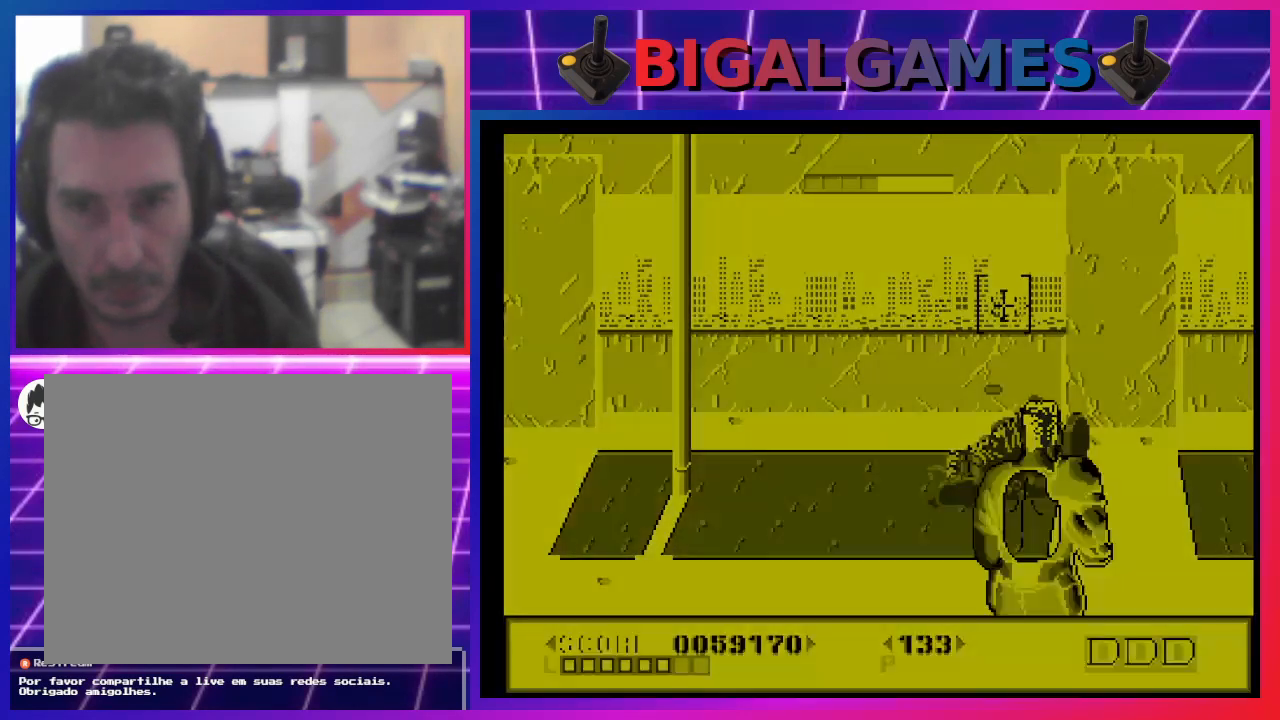
{"buttons": ["SQUARE"], "left_stick": "center", "right_stick": "center", "events": [[33, "SQUARE", "up"], [100, "SQUARE", "down"], [200, "SQUARE", "up"], [300, "SQUARE", "down"], [333, "DPAD_DOWN", "down"], [367, "SQUARE", "up"], [467, "DPAD_DOWN", "up"], [467, "SQUARE", "down"]]}
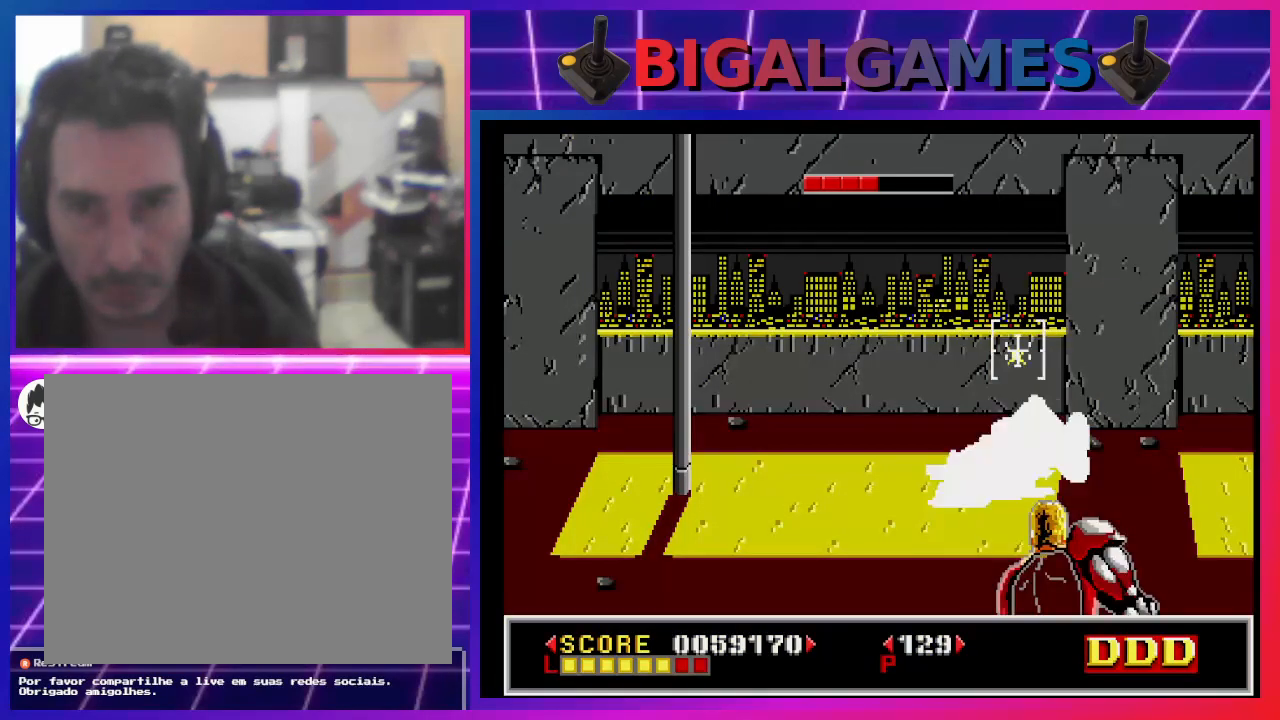
{"buttons": ["SQUARE", "DPAD_DOWN"], "left_stick": "center", "right_stick": "center", "events": [[67, "SQUARE", "up"], [100, "DPAD_DOWN", "down"], [133, "SQUARE", "down"], [200, "SQUARE", "up"], [233, "DPAD_DOWN", "up"], [300, "SQUARE", "down"], [400, "SQUARE", "up"], [467, "DPAD_DOWN", "down"], [467, "SQUARE", "down"]]}
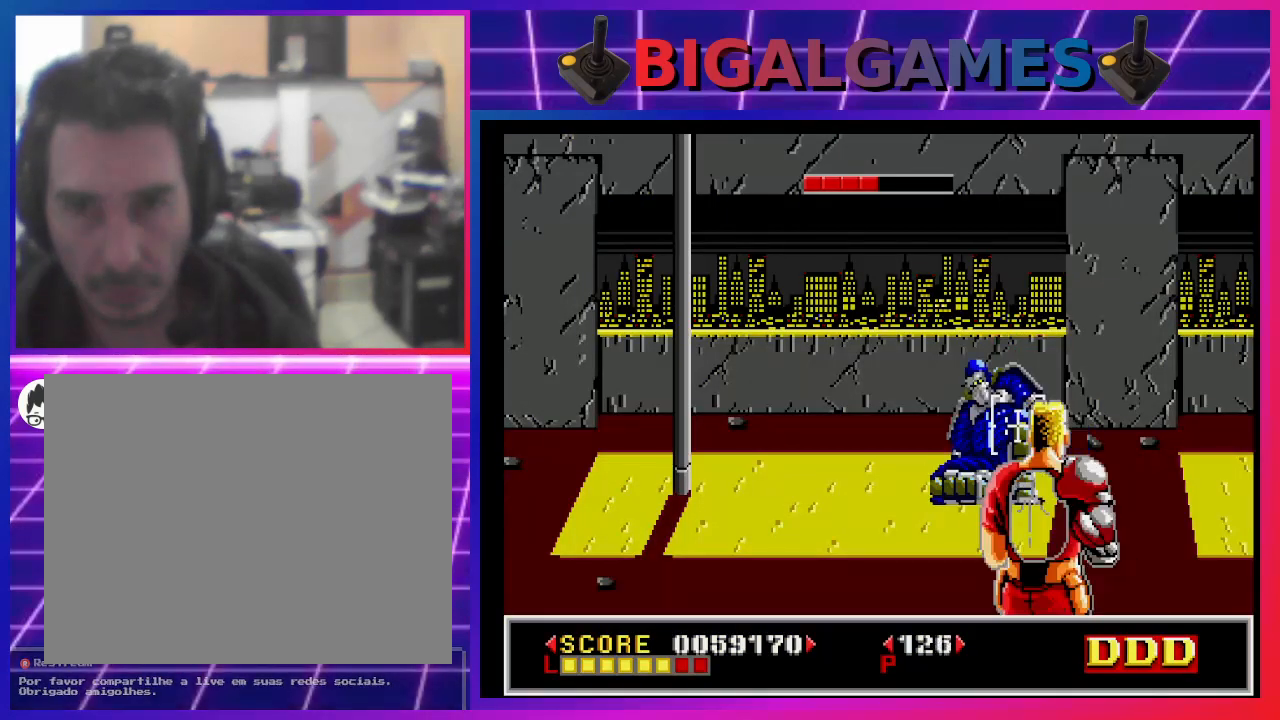
{"buttons": ["SQUARE"], "left_stick": "center", "right_stick": "center", "events": [[33, "DPAD_DOWN", "up"], [33, "SQUARE", "up"], [167, "SQUARE", "down"], [200, "SQUARE", "up"], [300, "SQUARE", "down"], [400, "SQUARE", "up"], [467, "SQUARE", "down"]]}
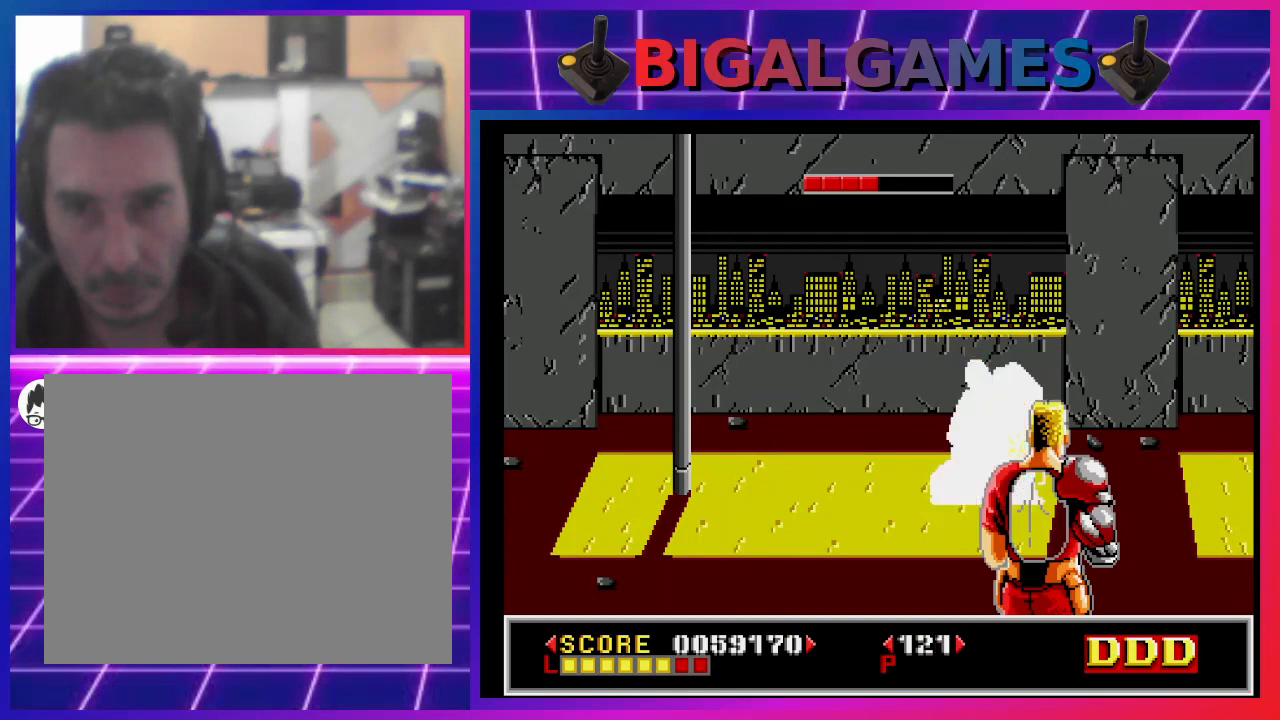
{"buttons": ["SQUARE"], "left_stick": "center", "right_stick": "center", "events": [[67, "SQUARE", "up"], [133, "SQUARE", "down"], [200, "SQUARE", "up"], [300, "DPAD_UP", "down"], [300, "SQUARE", "down"], [367, "SQUARE", "up"], [400, "DPAD_UP", "up"], [467, "SQUARE", "down"]]}
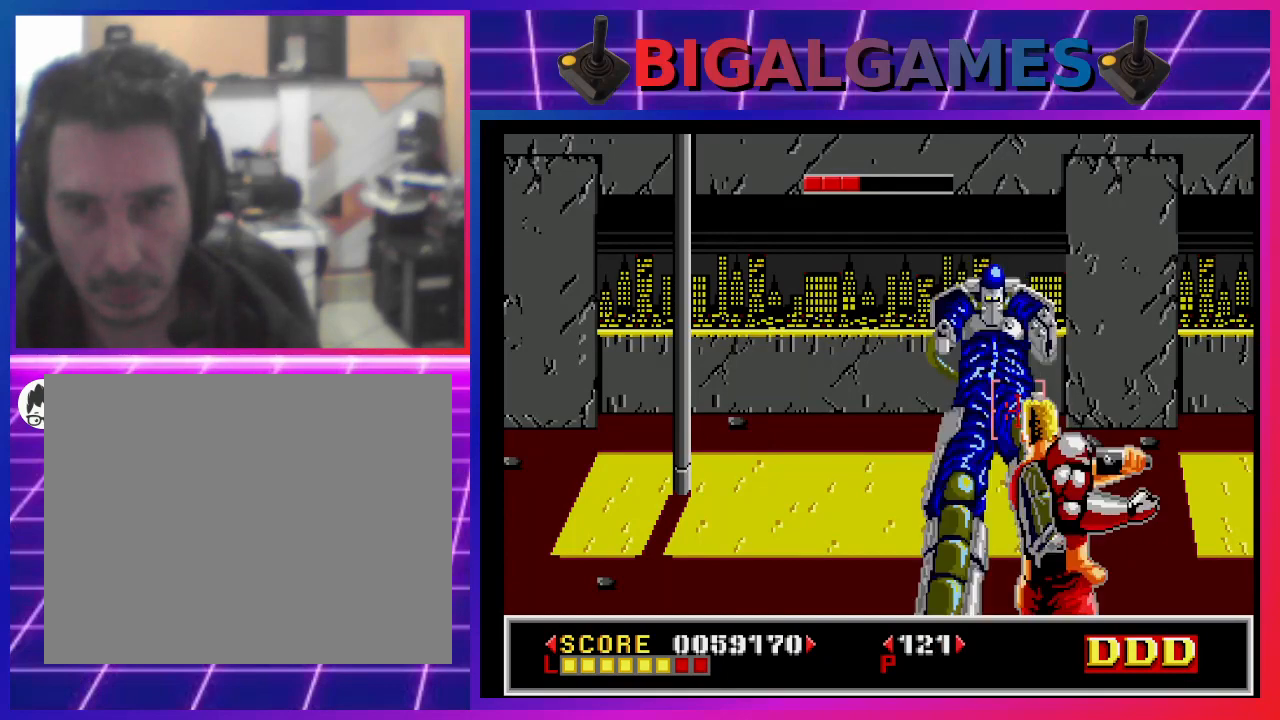
{"buttons": ["SQUARE"], "left_stick": "center", "right_stick": "center", "events": [[33, "DPAD_UP", "down"], [33, "SQUARE", "up"], [133, "SQUARE", "down"], [167, "DPAD_UP", "up"], [200, "SQUARE", "up"], [300, "SQUARE", "down"], [367, "DPAD_LEFT", "down"], [367, "SQUARE", "up"], [400, "DPAD_LEFT", "up"], [433, "SQUARE", "down"]]}
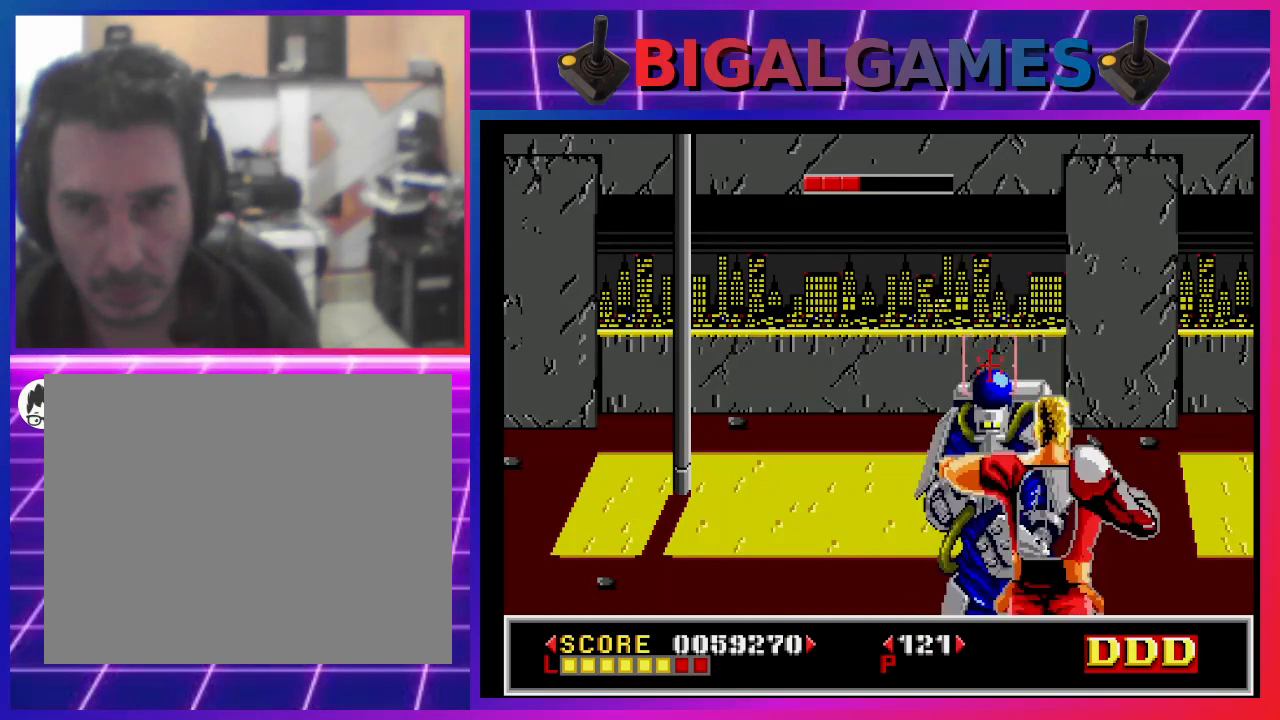
{"buttons": ["CIRCLE", "DPAD_RIGHT"], "left_stick": "center", "right_stick": "center", "events": [[33, "SQUARE", "up"], [100, "SQUARE", "down"], [200, "DPAD_DOWN", "down"], [200, "SQUARE", "up"], [267, "SQUARE", "down"], [300, "DPAD_DOWN", "up"], [333, "SQUARE", "up"], [467, "CIRCLE", "down"], [467, "DPAD_RIGHT", "down"]]}
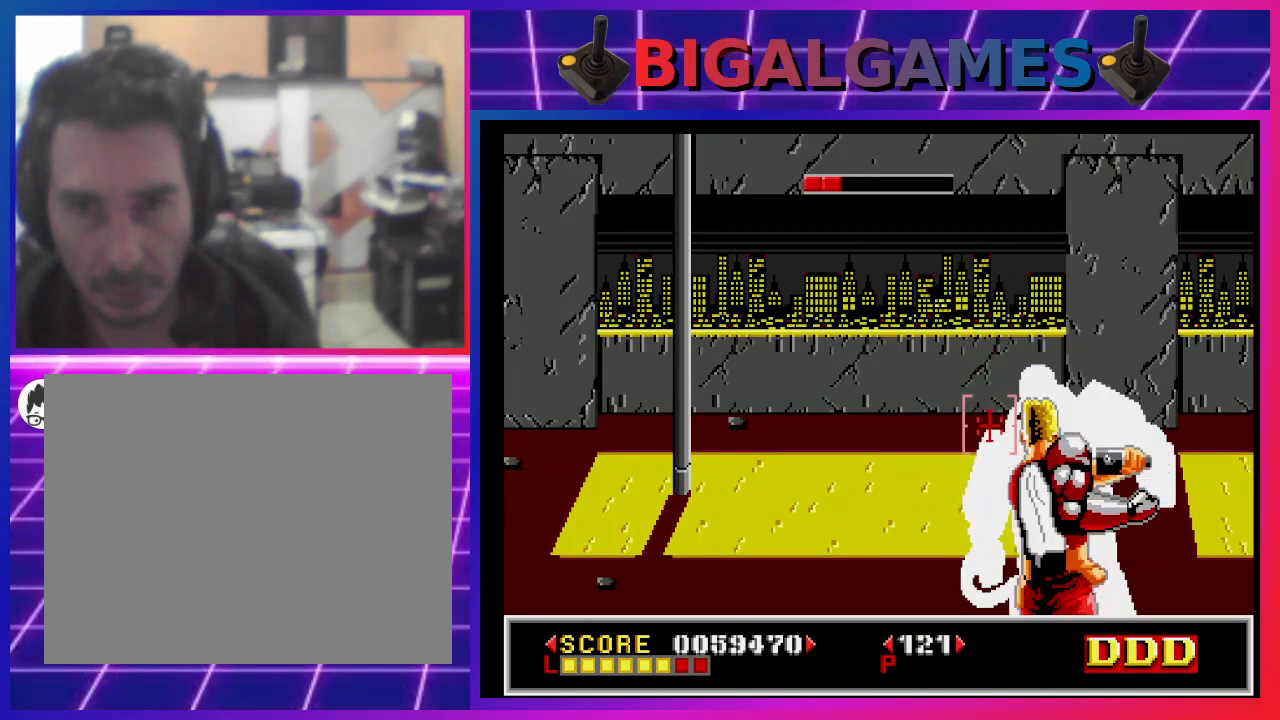
{"buttons": ["CIRCLE"], "left_stick": "center", "right_stick": "center", "events": [[67, "CIRCLE", "up"], [100, "CIRCLE", "down"], [100, "DPAD_RIGHT", "up"], [233, "CIRCLE", "up"], [300, "CIRCLE", "down"]]}
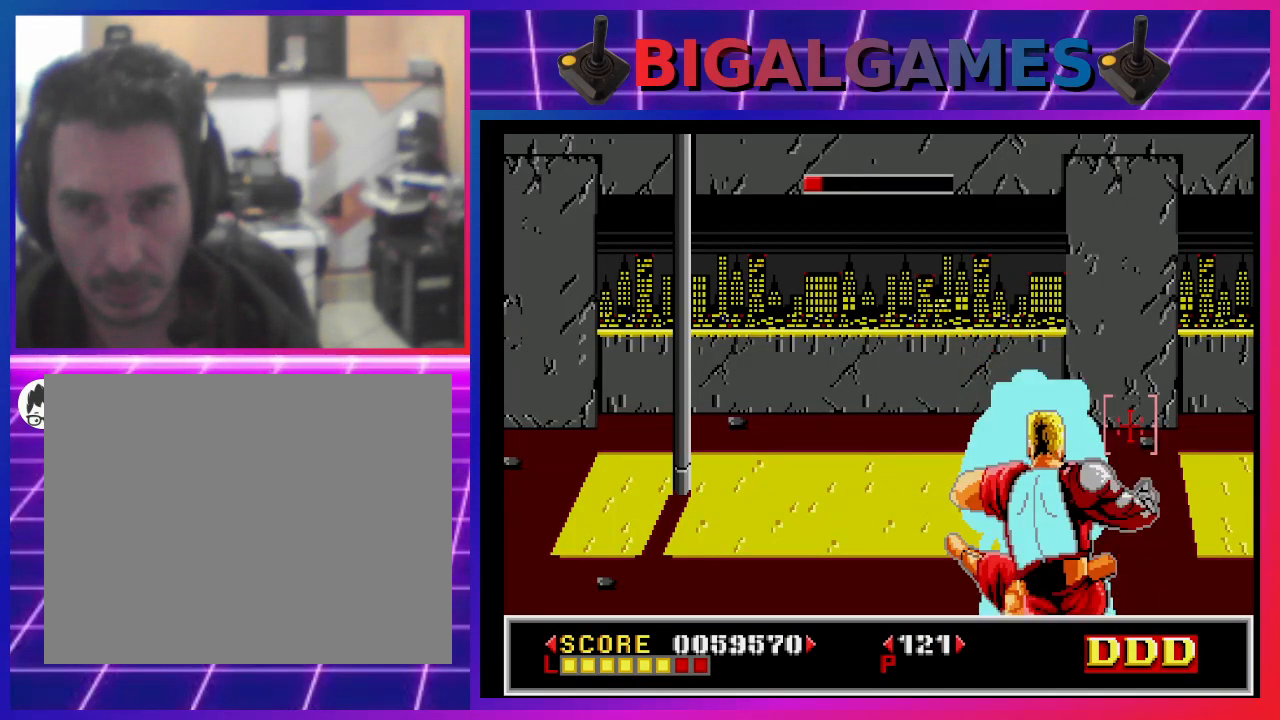
{"buttons": ["SQUARE"], "left_stick": "center", "right_stick": "center", "events": [[100, "CROSS", "down"], [133, "CIRCLE", "up"], [400, "CROSS", "up"], [433, "SQUARE", "down"]]}
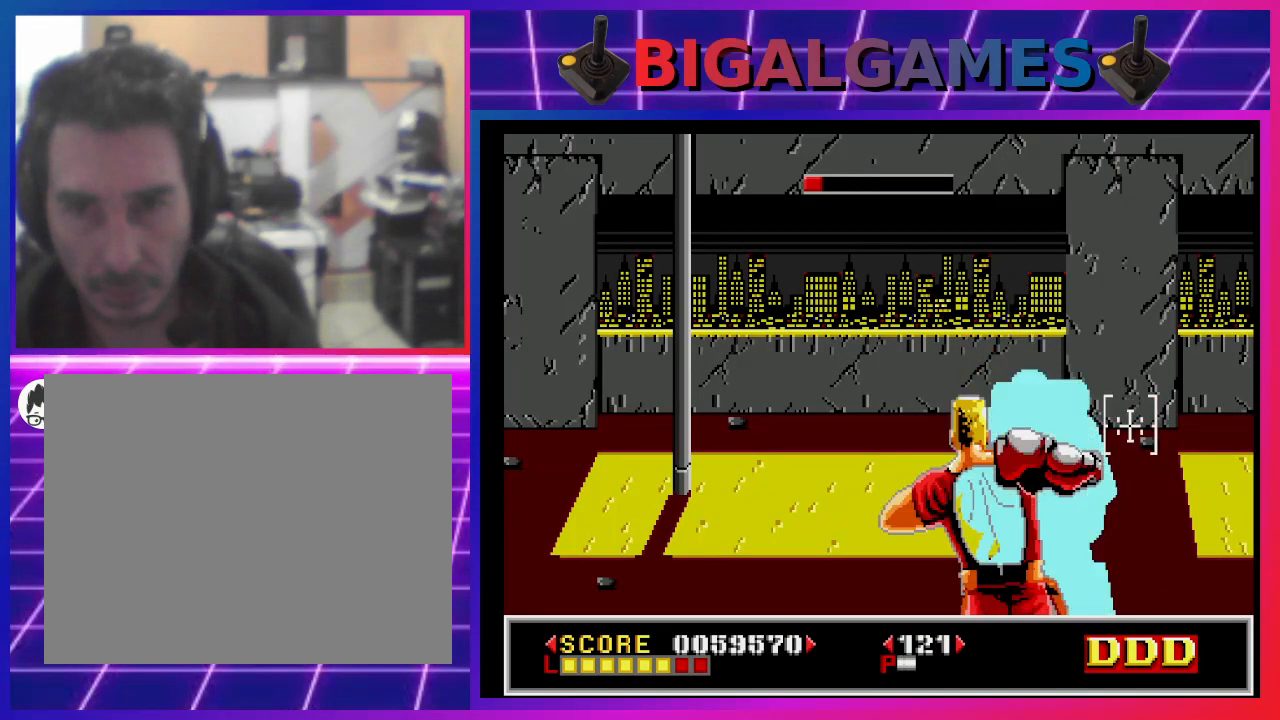
{"buttons": ["CROSS"], "left_stick": "center", "right_stick": "center", "events": [[100, "CROSS", "down"], [100, "SQUARE", "up"], [300, "CROSS", "up"], [300, "SQUARE", "down"], [400, "SQUARE", "up"], [433, "CROSS", "down"]]}
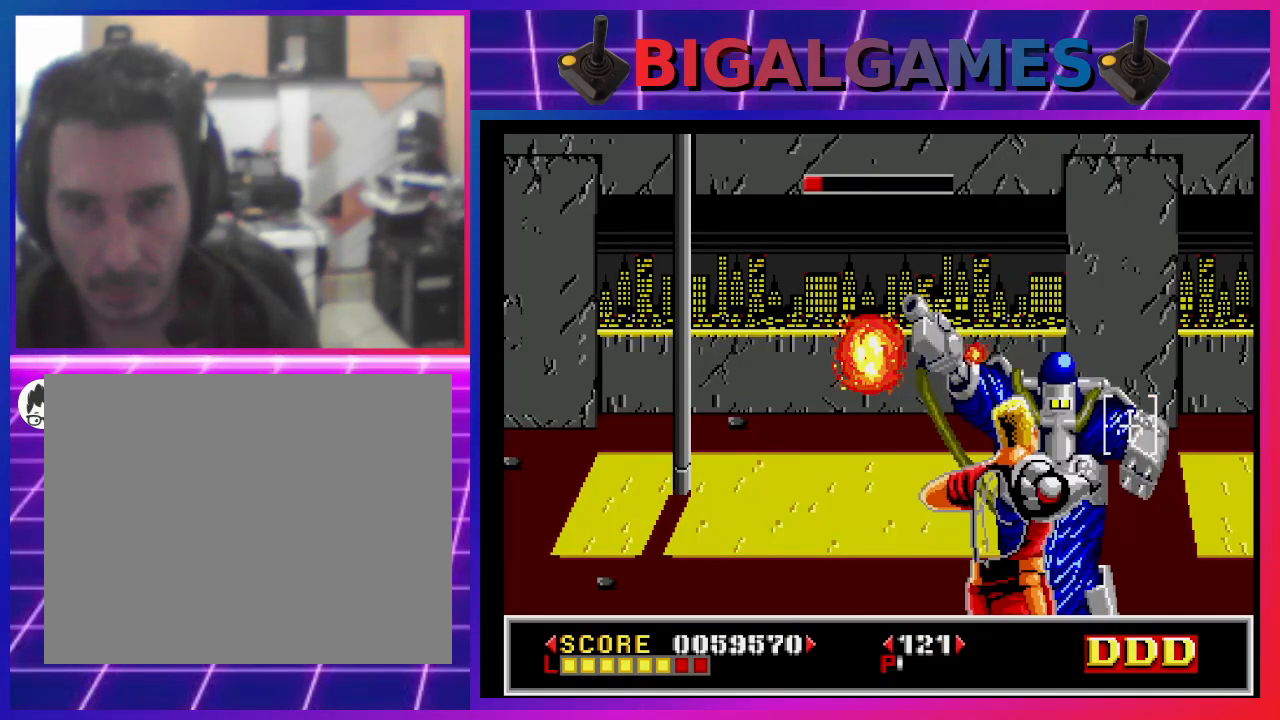
{"buttons": ["SQUARE", "DPAD_RIGHT"], "left_stick": "center", "right_stick": "center", "events": [[67, "CROSS", "up"], [133, "SQUARE", "down"], [233, "CROSS", "down"], [233, "SQUARE", "up"], [367, "DPAD_RIGHT", "down"], [400, "CROSS", "up"], [467, "SQUARE", "down"]]}
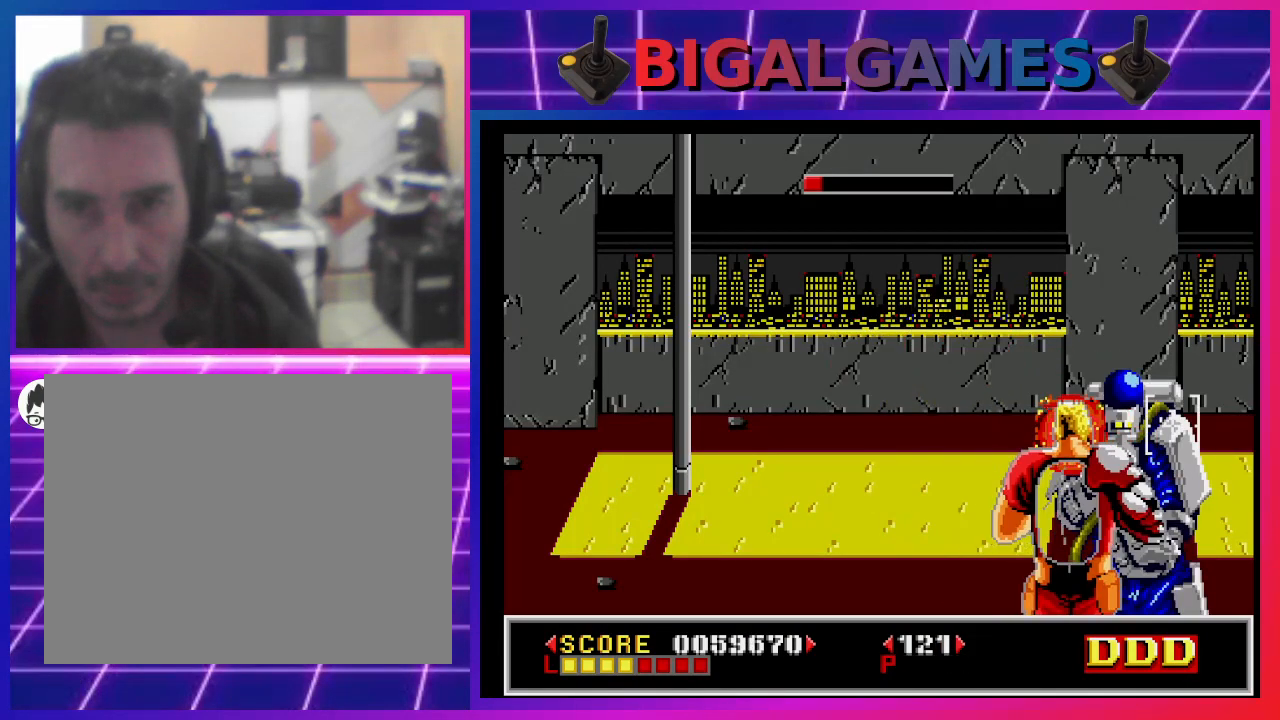
{"buttons": ["CROSS"], "left_stick": "center", "right_stick": "center", "events": [[67, "DPAD_RIGHT", "up"], [67, "SQUARE", "up"], [100, "CROSS", "down"], [233, "CROSS", "up"], [267, "SQUARE", "down"], [400, "SQUARE", "up"], [433, "CROSS", "down"]]}
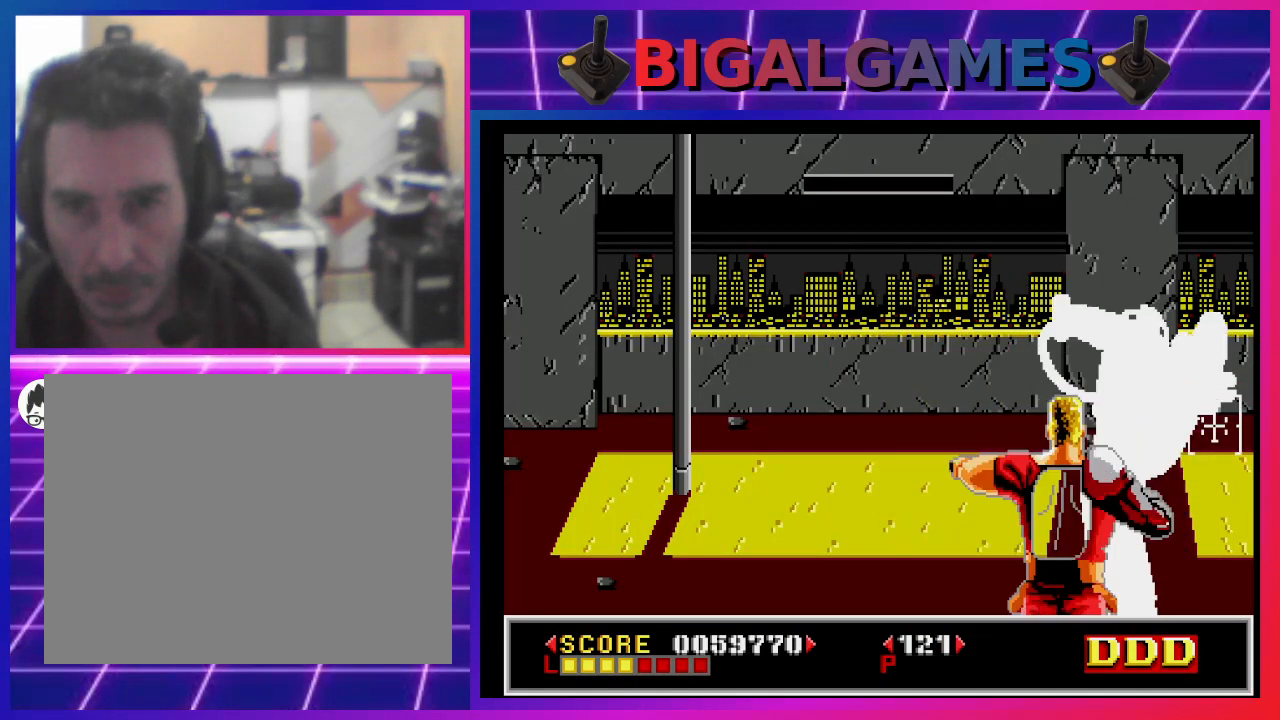
{"buttons": ["CROSS"], "left_stick": "center", "right_stick": "center", "events": [[67, "SQUARE", "down"], [100, "CROSS", "up"], [200, "CROSS", "down"], [200, "SQUARE", "up"], [333, "CROSS", "up"], [333, "SQUARE", "down"], [467, "CROSS", "down"], [500, "SQUARE", "up"]]}
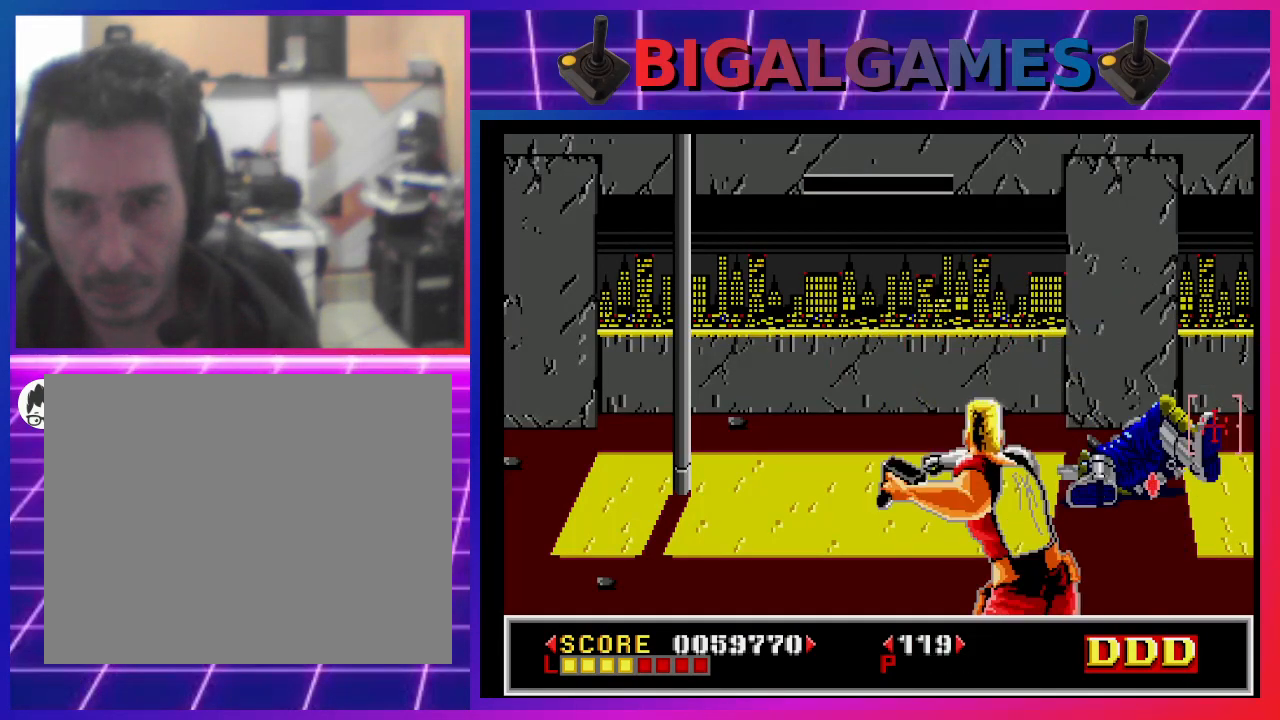
{"buttons": ["CROSS"], "left_stick": "center", "right_stick": "center", "events": [[167, "CROSS", "up"], [200, "SQUARE", "down"], [300, "SQUARE", "up"], [367, "CROSS", "down"]]}
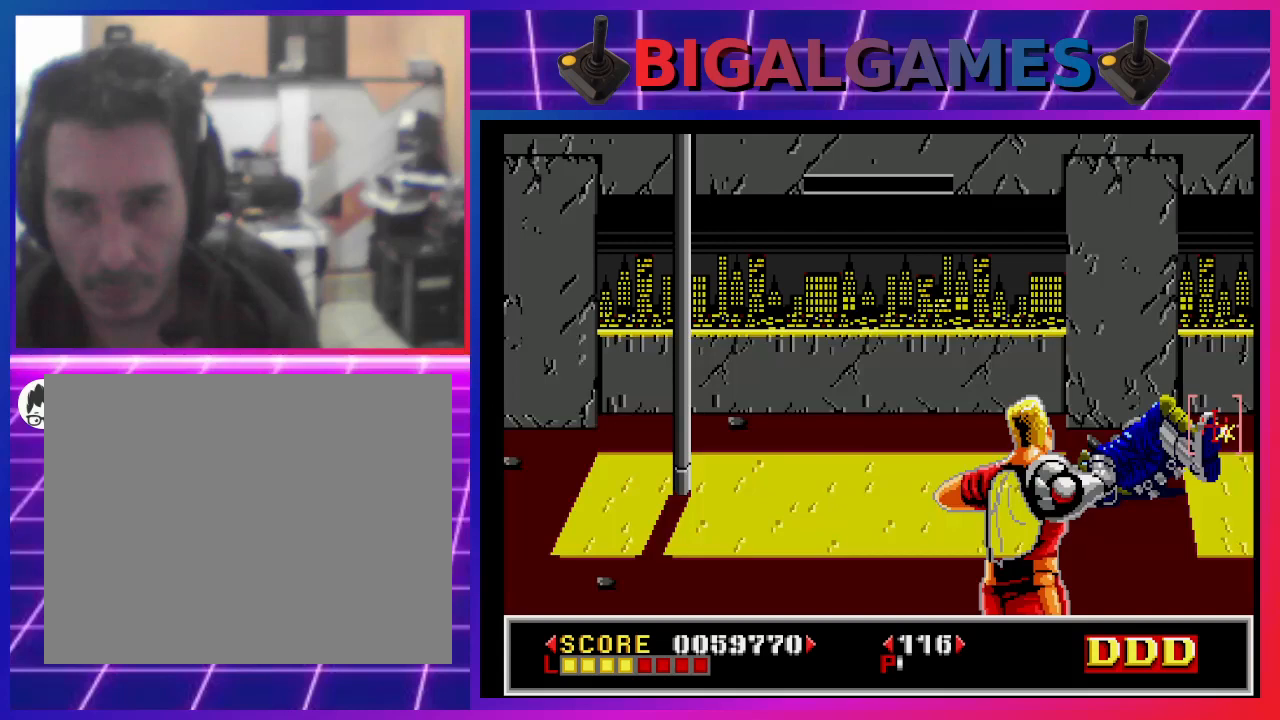
{"buttons": [], "left_stick": "center", "right_stick": "center", "events": [[33, "CROSS", "up"], [167, "CROSS", "down"], [300, "CROSS", "up"], [400, "SQUARE", "down"], [500, "SQUARE", "up"]]}
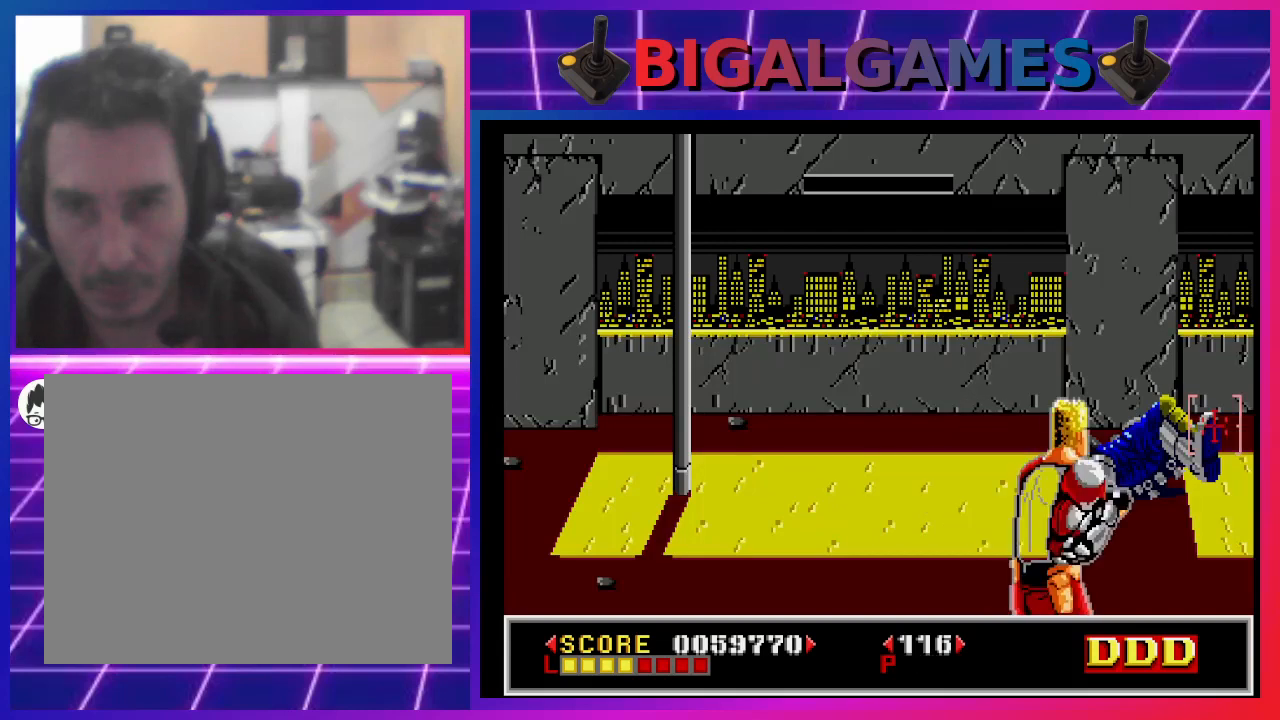
{"buttons": [], "left_stick": "center", "right_stick": "center", "events": [[167, "CROSS", "down"], [267, "CROSS", "up"], [400, "SQUARE", "down"], [500, "SQUARE", "up"]]}
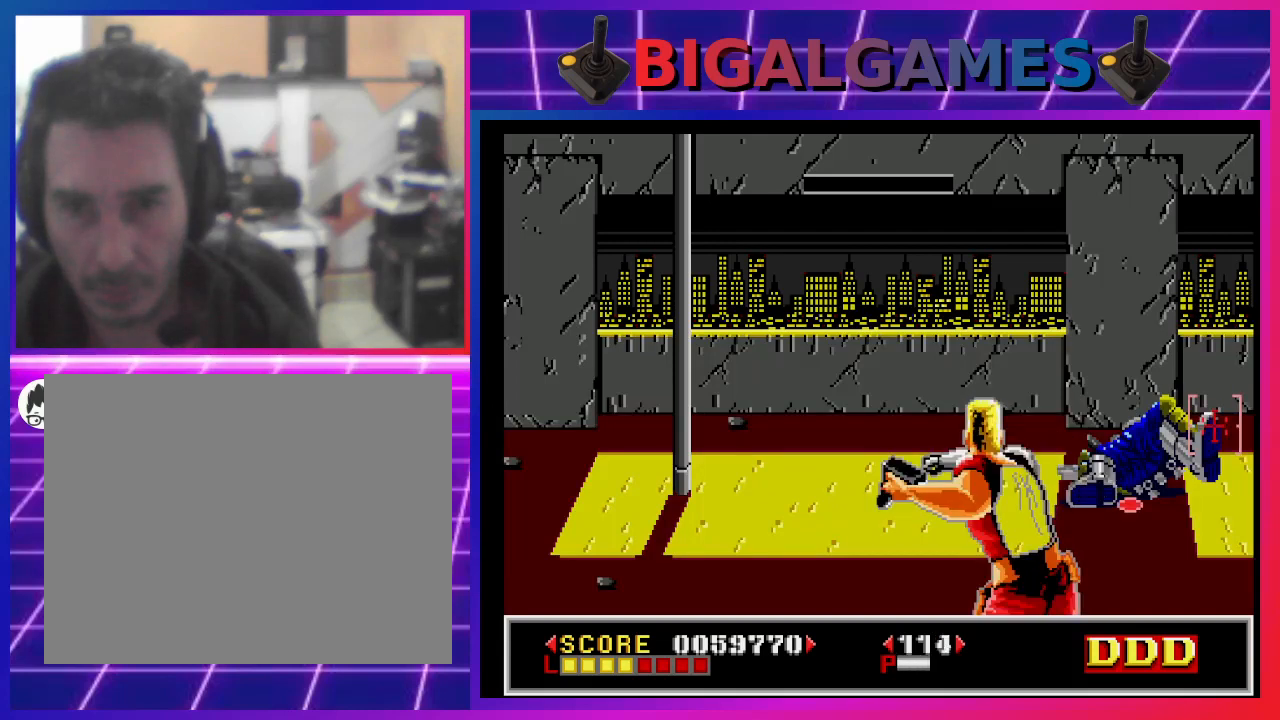
{"buttons": [], "left_stick": "center", "right_stick": "center", "events": [[100, "SQUARE", "down"], [167, "SQUARE", "up"], [267, "SQUARE", "down"], [333, "SQUARE", "up"], [433, "SQUARE", "down"], [500, "SQUARE", "up"]]}
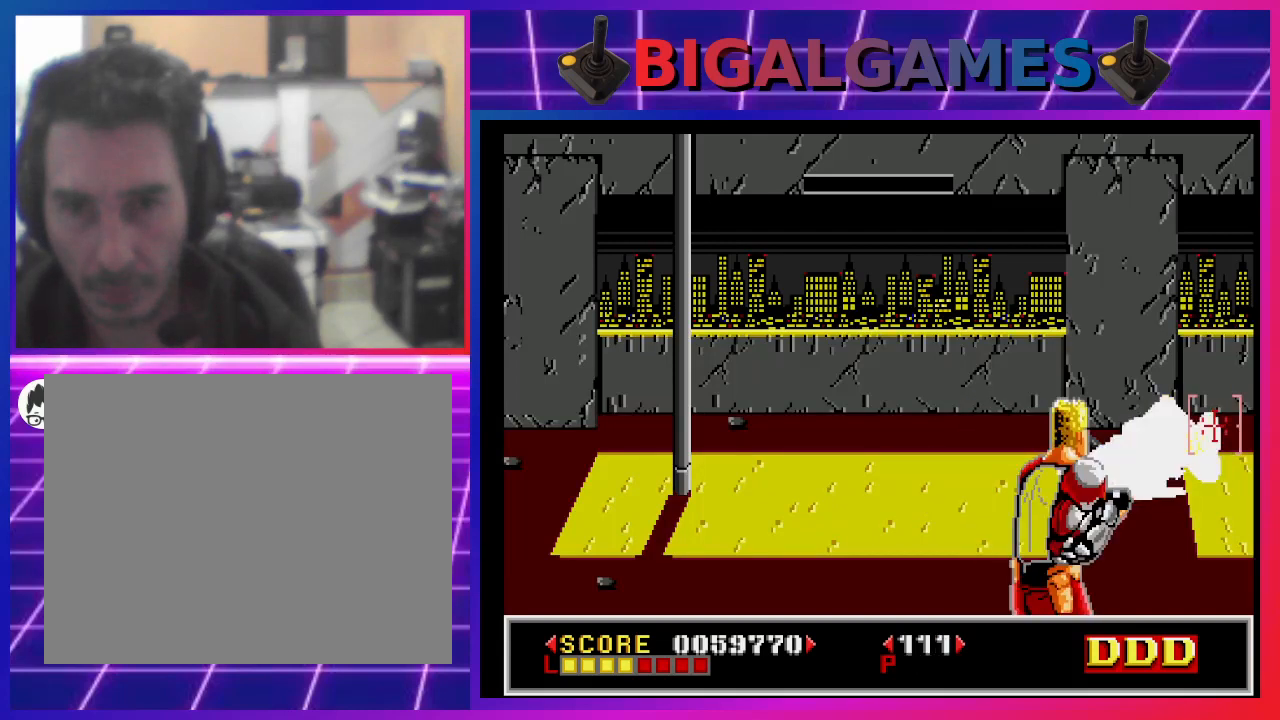
{"buttons": ["SQUARE"], "left_stick": "center", "right_stick": "center", "events": [[133, "SQUARE", "down"], [200, "SQUARE", "up"], [300, "SQUARE", "down"], [367, "SQUARE", "up"], [467, "SQUARE", "down"]]}
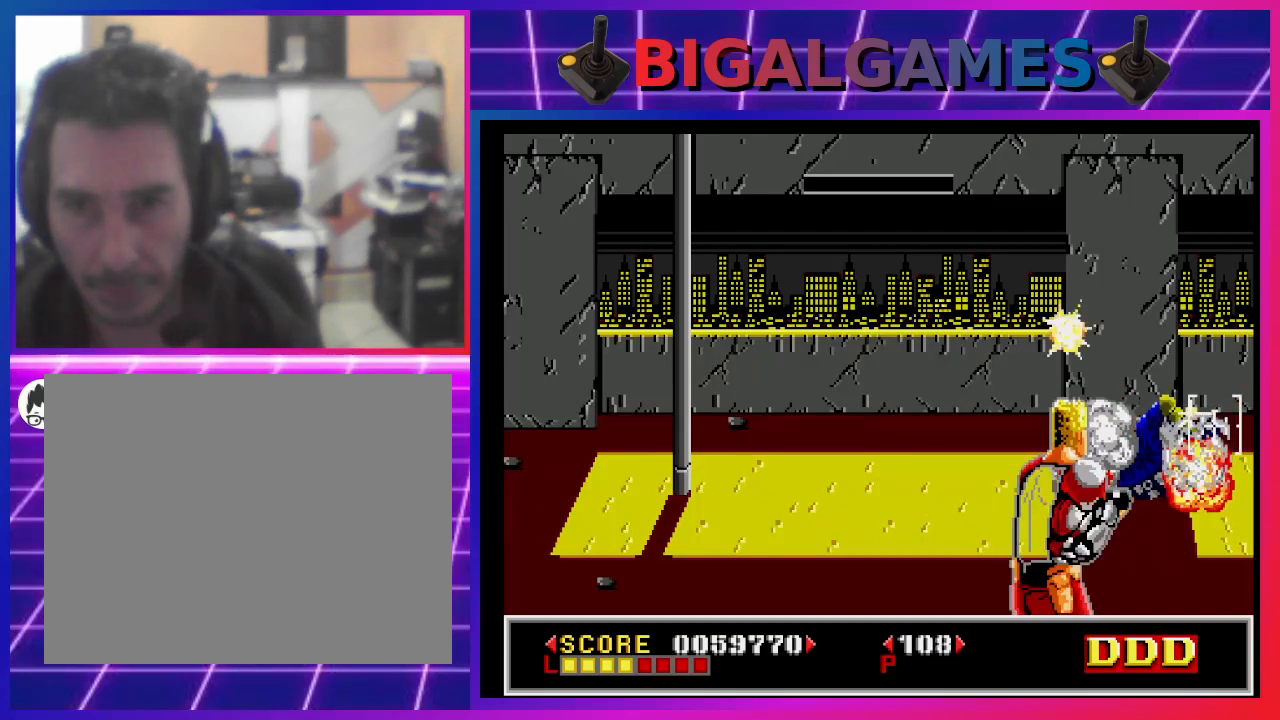
{"buttons": [], "left_stick": "center", "right_stick": "center", "events": [[33, "SQUARE", "up"], [100, "SQUARE", "down"], [133, "DPAD_LEFT", "down"], [200, "SQUARE", "up"], [267, "DPAD_LEFT", "up"], [300, "SQUARE", "down"], [367, "SQUARE", "up"]]}